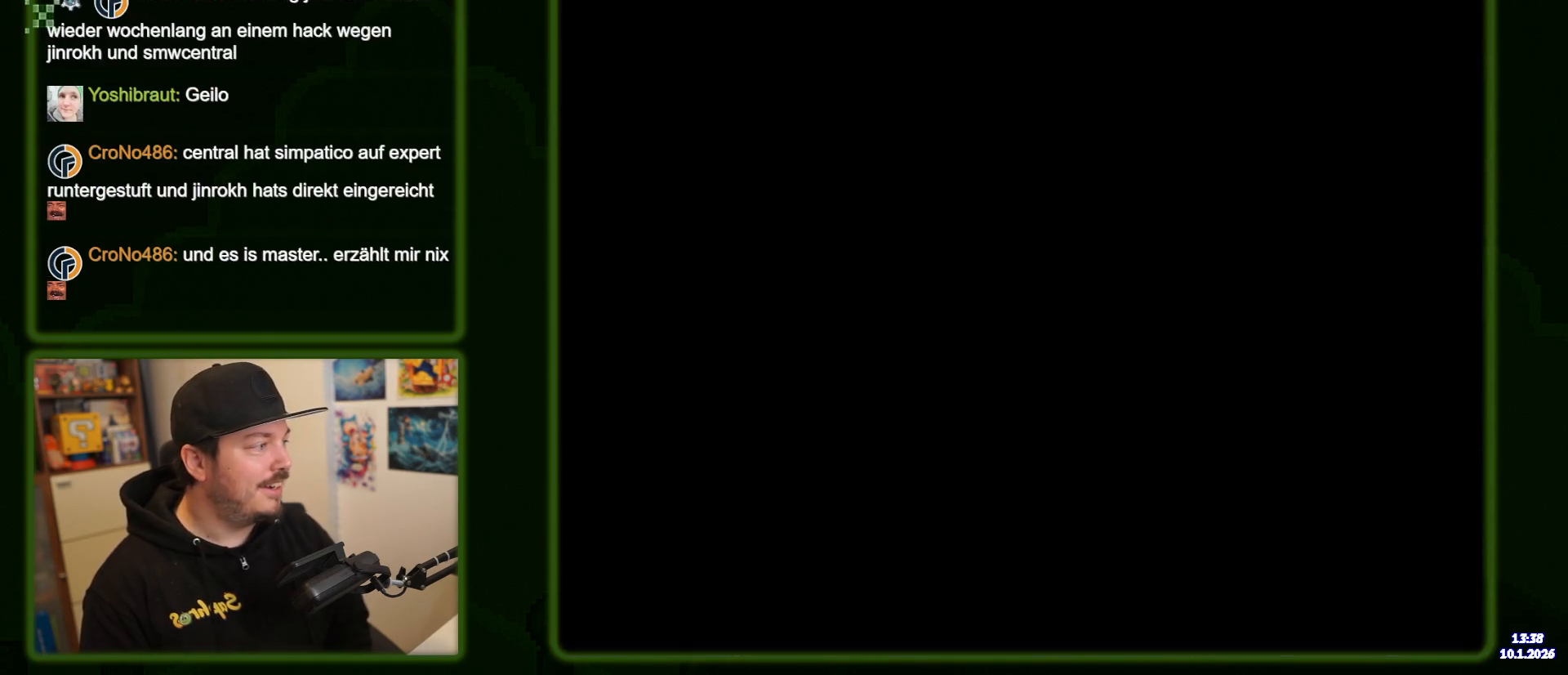
Gameplay with a controller (Nintendo layout); each line is a JSON object with the inputs held at the frame after it. "events" lists button and stick changes between this image and that frame as [ms after this image, input, new state], when the widget could be followed in between. Not read: DPAD_DOWN DPAD_RIGHT L3 R3.
{"buttons": ["B", "Y"], "events": []}
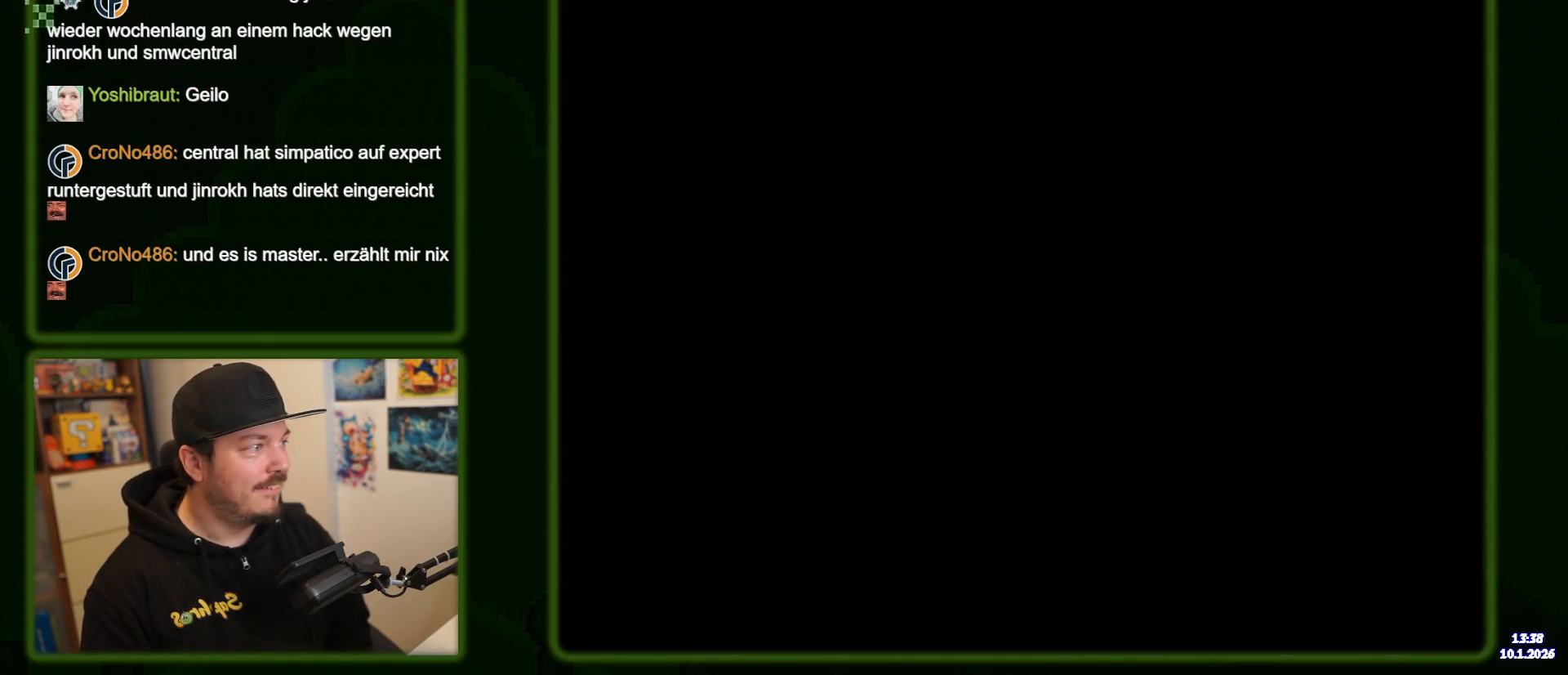
{"buttons": ["B", "Y"], "events": []}
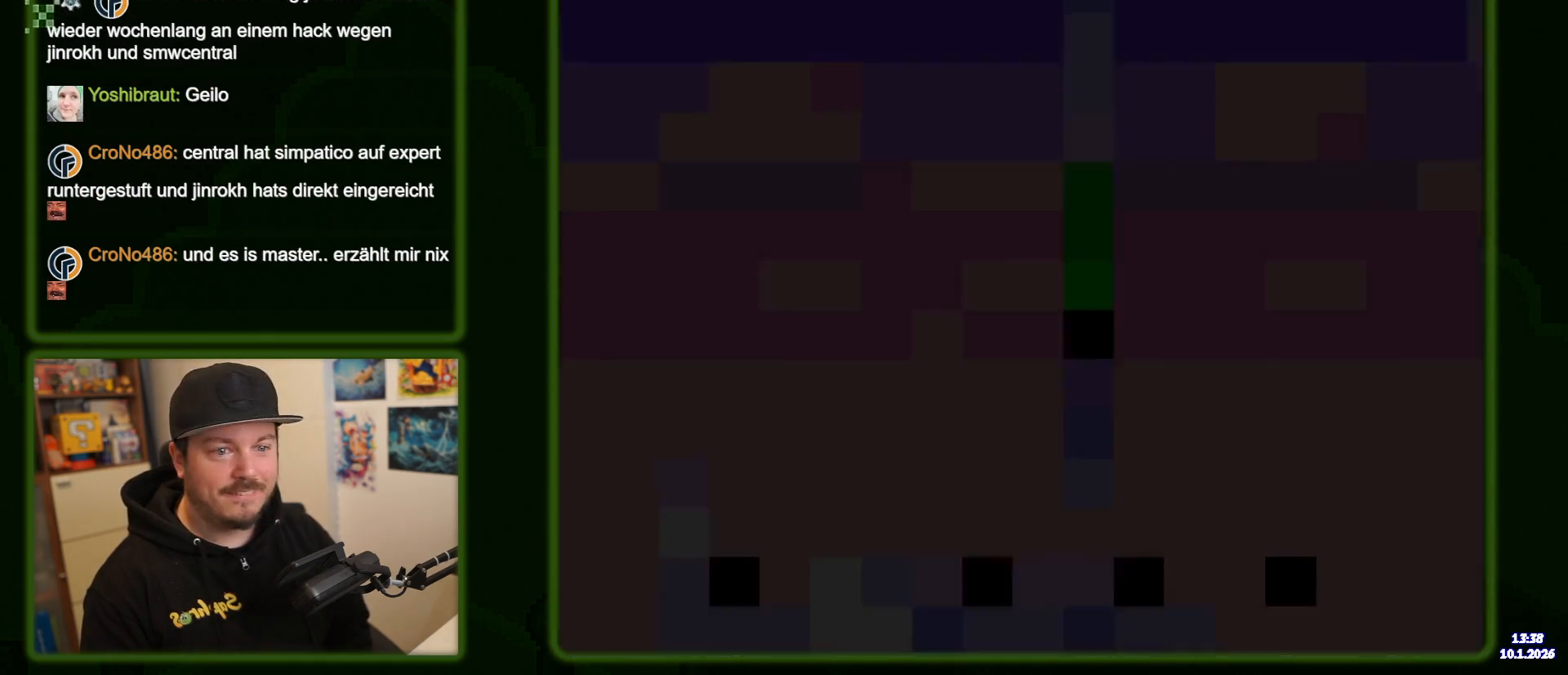
{"buttons": ["B", "Y"], "events": []}
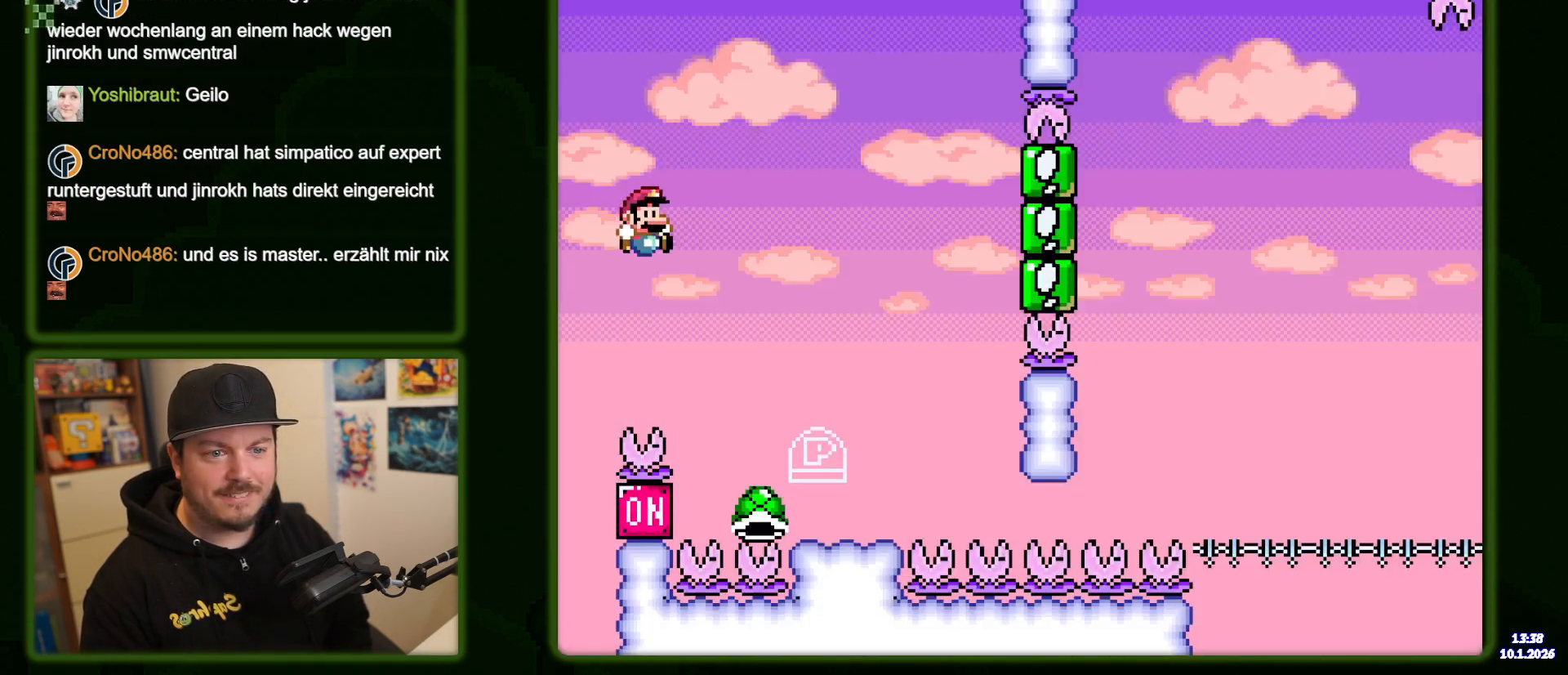
{"buttons": ["B", "Y"], "events": []}
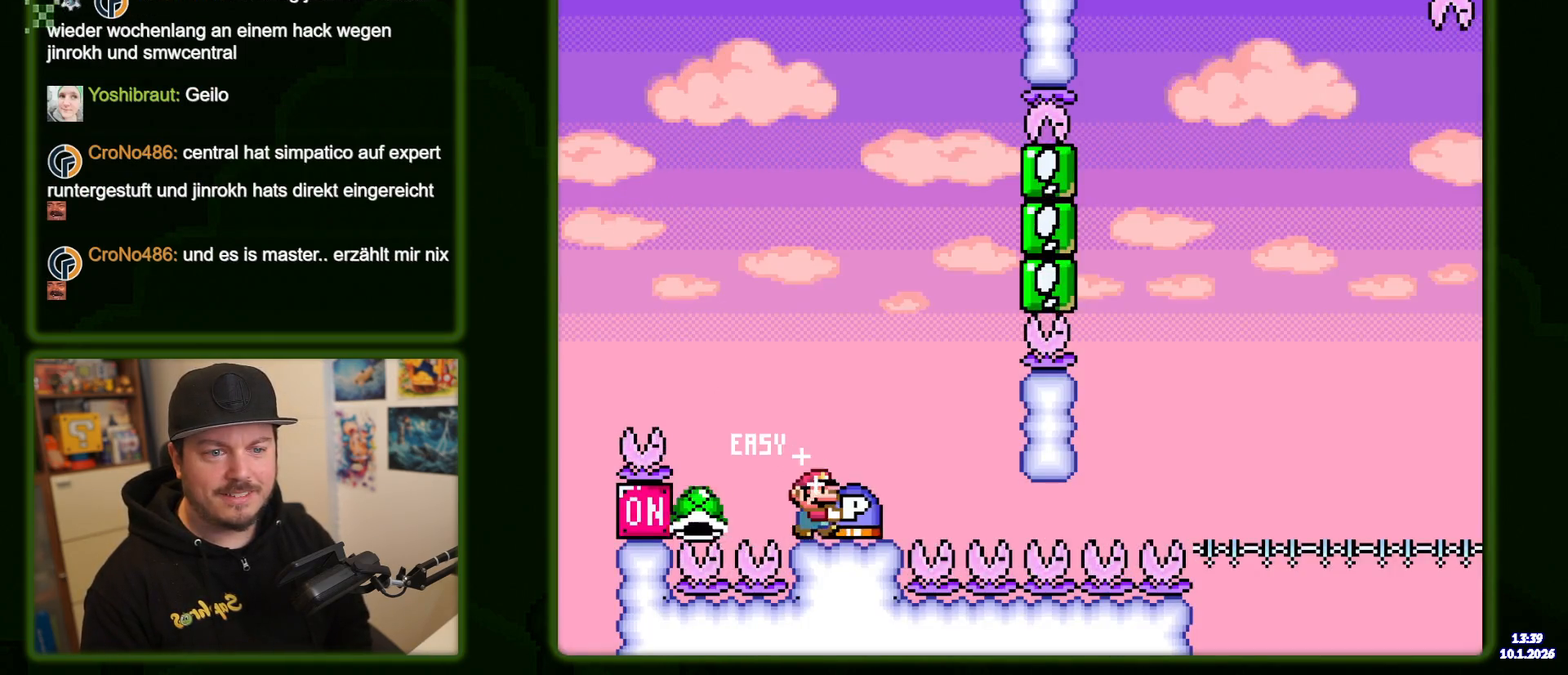
{"buttons": ["Y"], "events": [[117, "DPAD_LEFT", "down"], [250, "DPAD_LEFT", "up"], [367, "B", "up"]]}
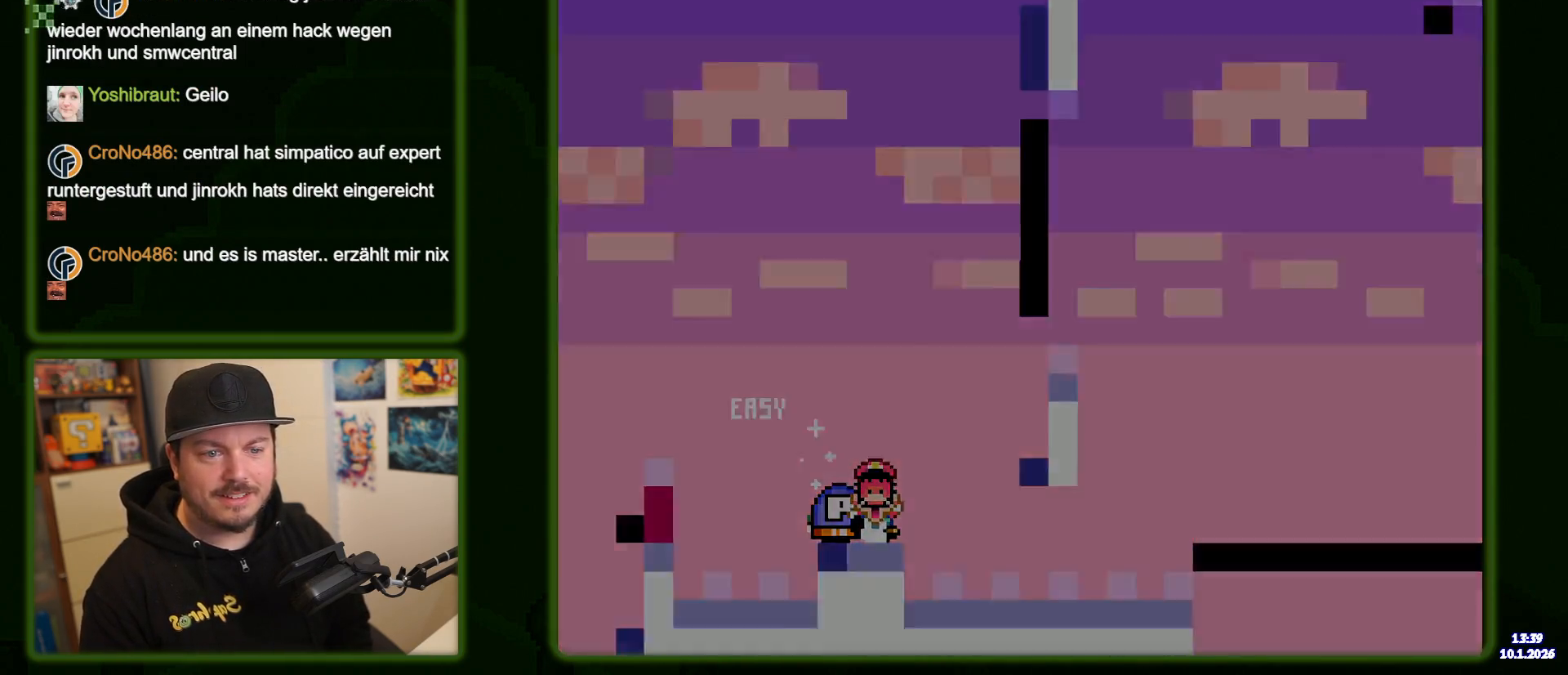
{"buttons": ["B", "Y"], "events": [[317, "B", "down"]]}
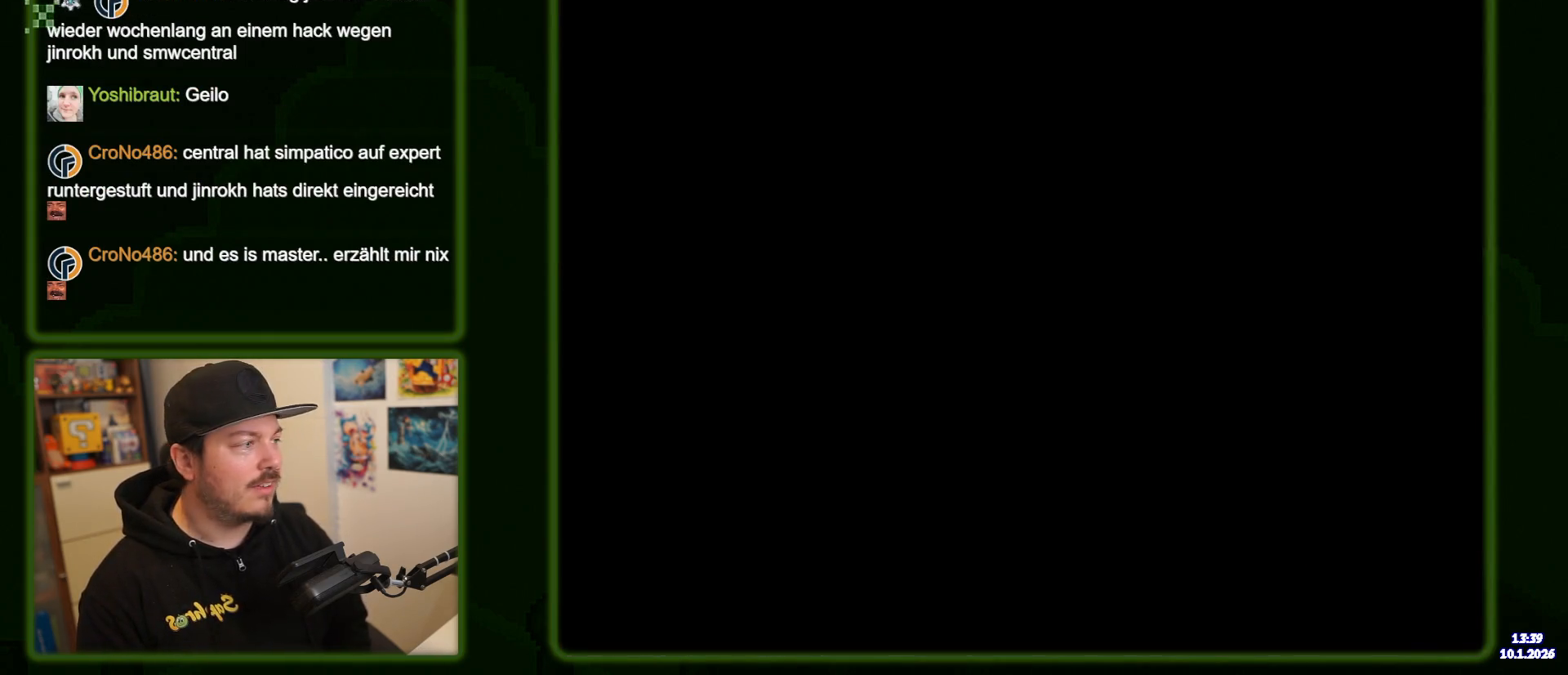
{"buttons": ["B", "Y"], "events": []}
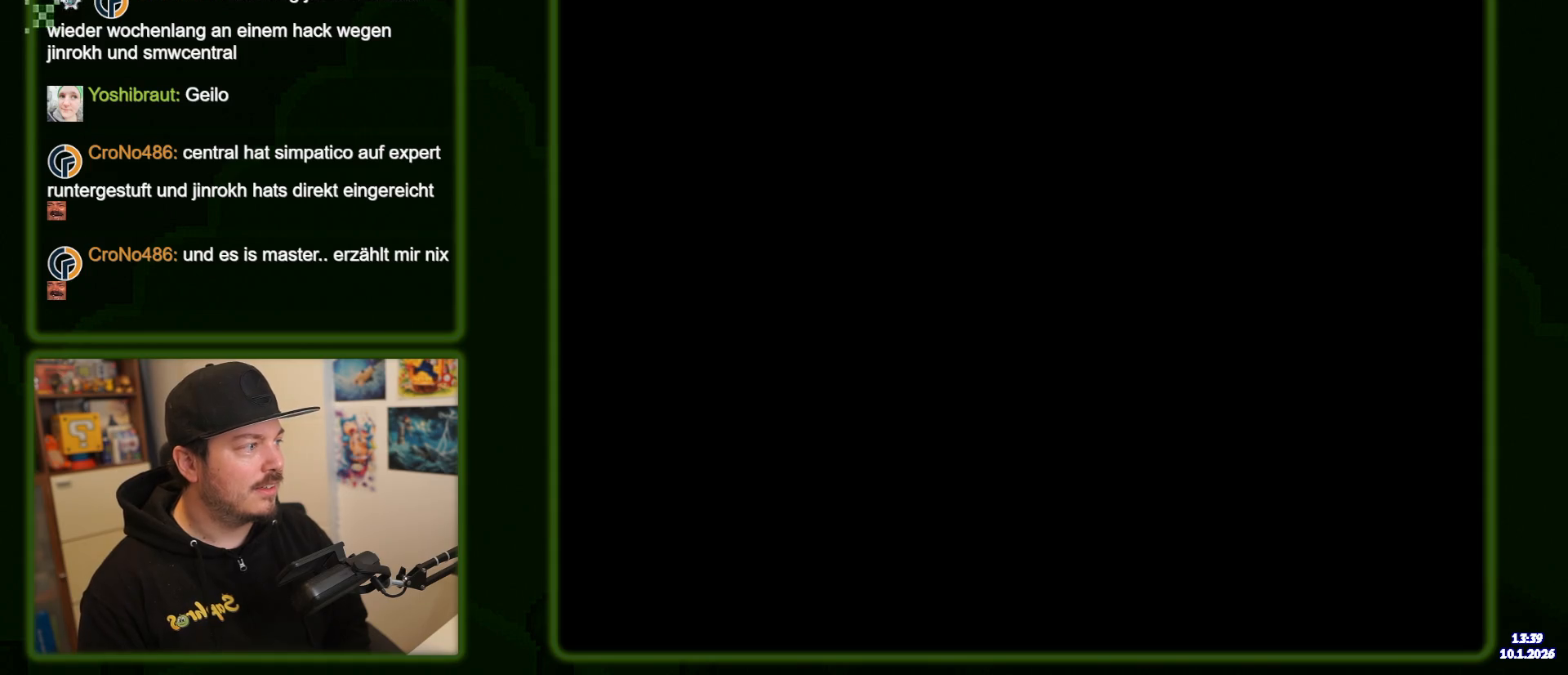
{"buttons": ["B", "Y"], "events": []}
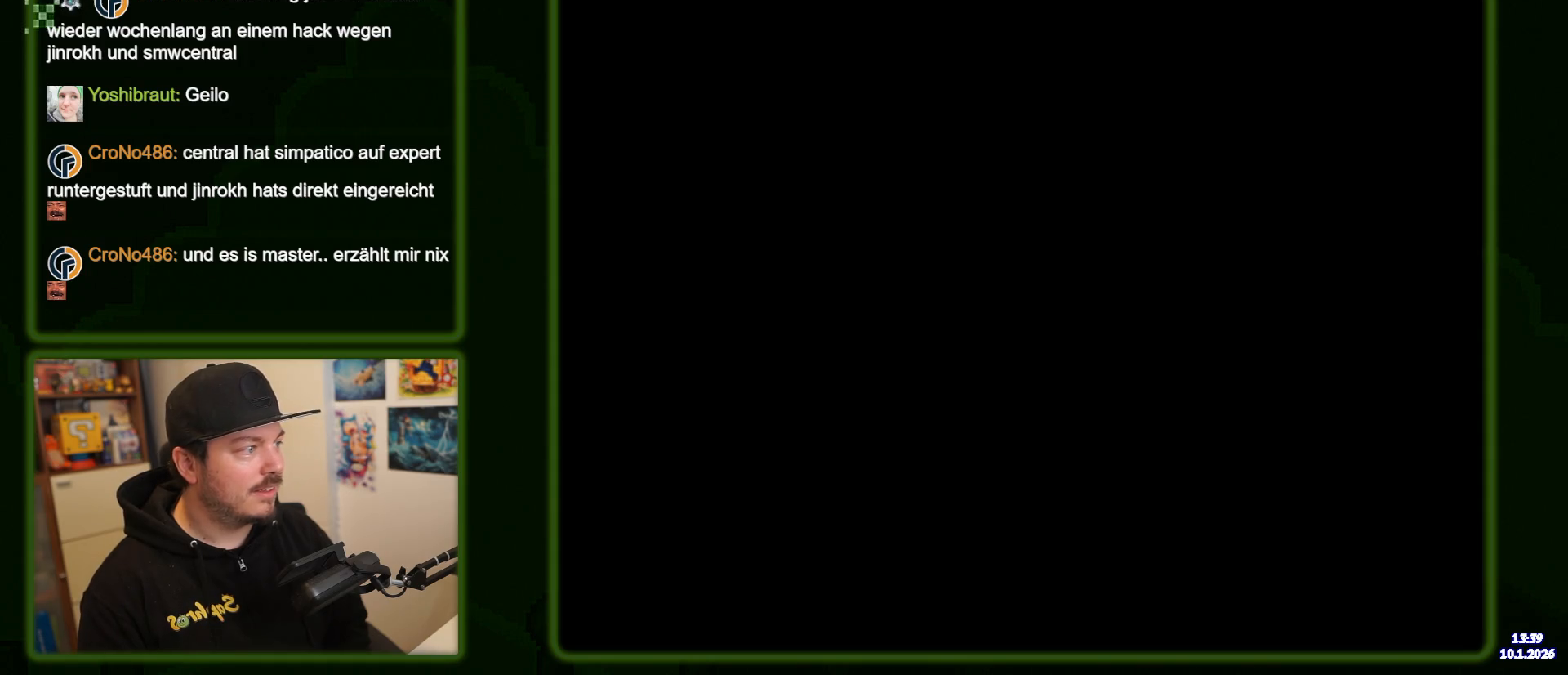
{"buttons": ["B", "Y"], "events": []}
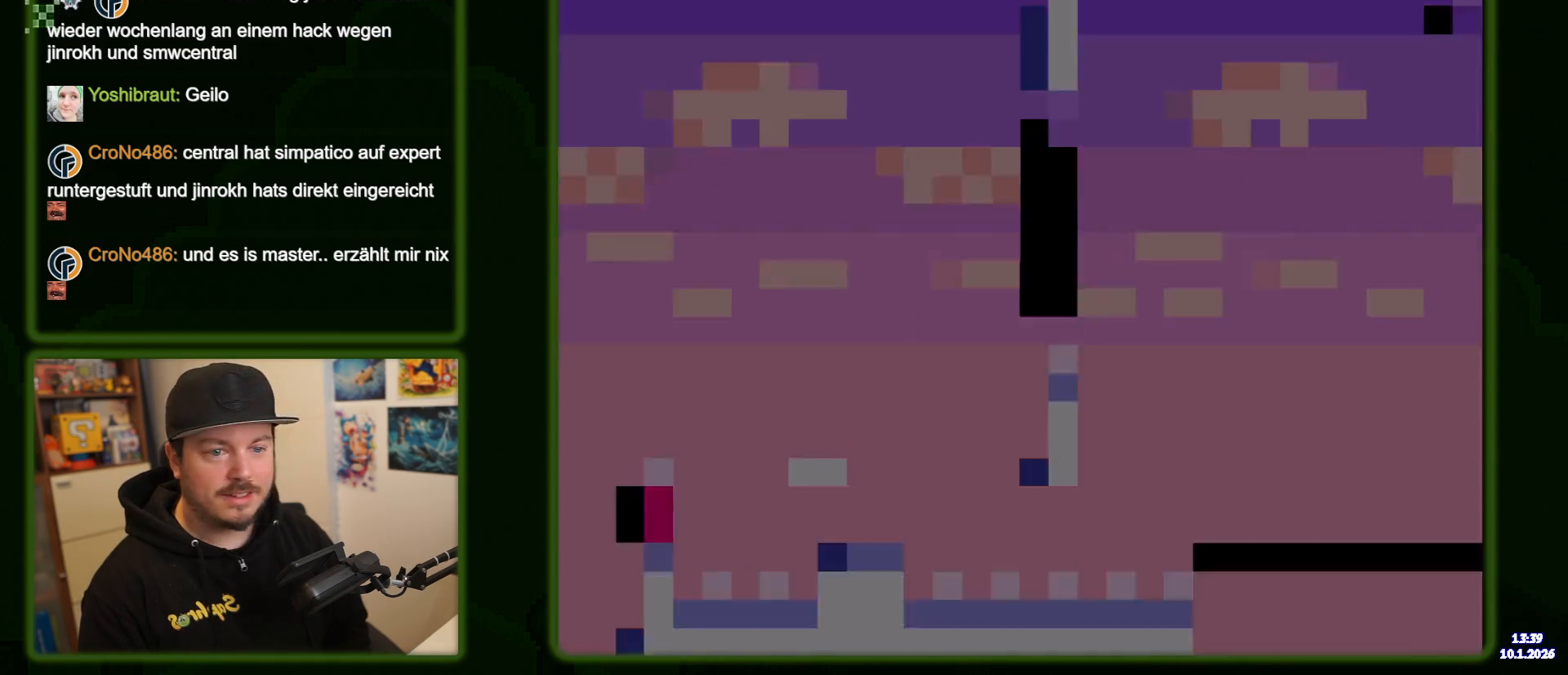
{"buttons": ["B", "Y"], "events": []}
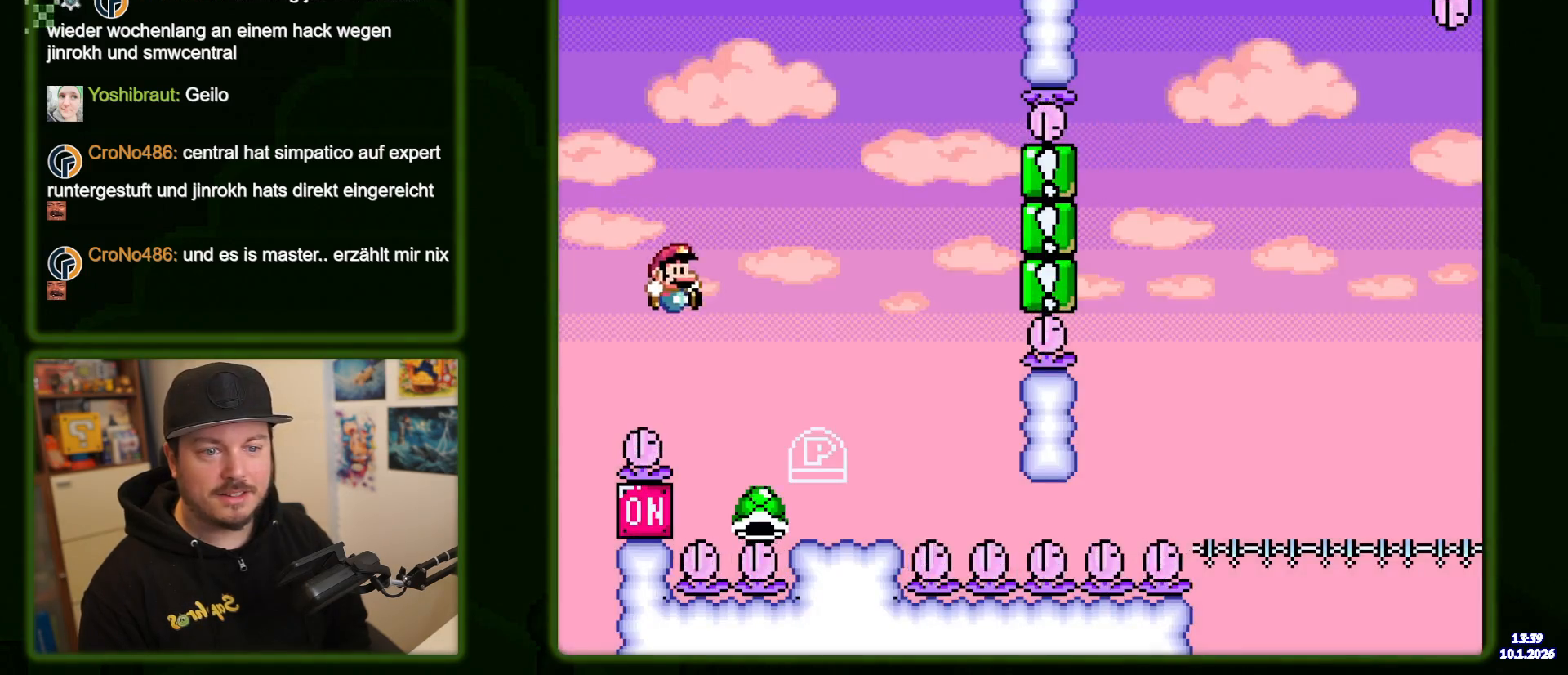
{"buttons": ["B", "Y", "DPAD_LEFT"], "events": [[283, "B", "up"], [400, "B", "down"], [433, "DPAD_LEFT", "down"]]}
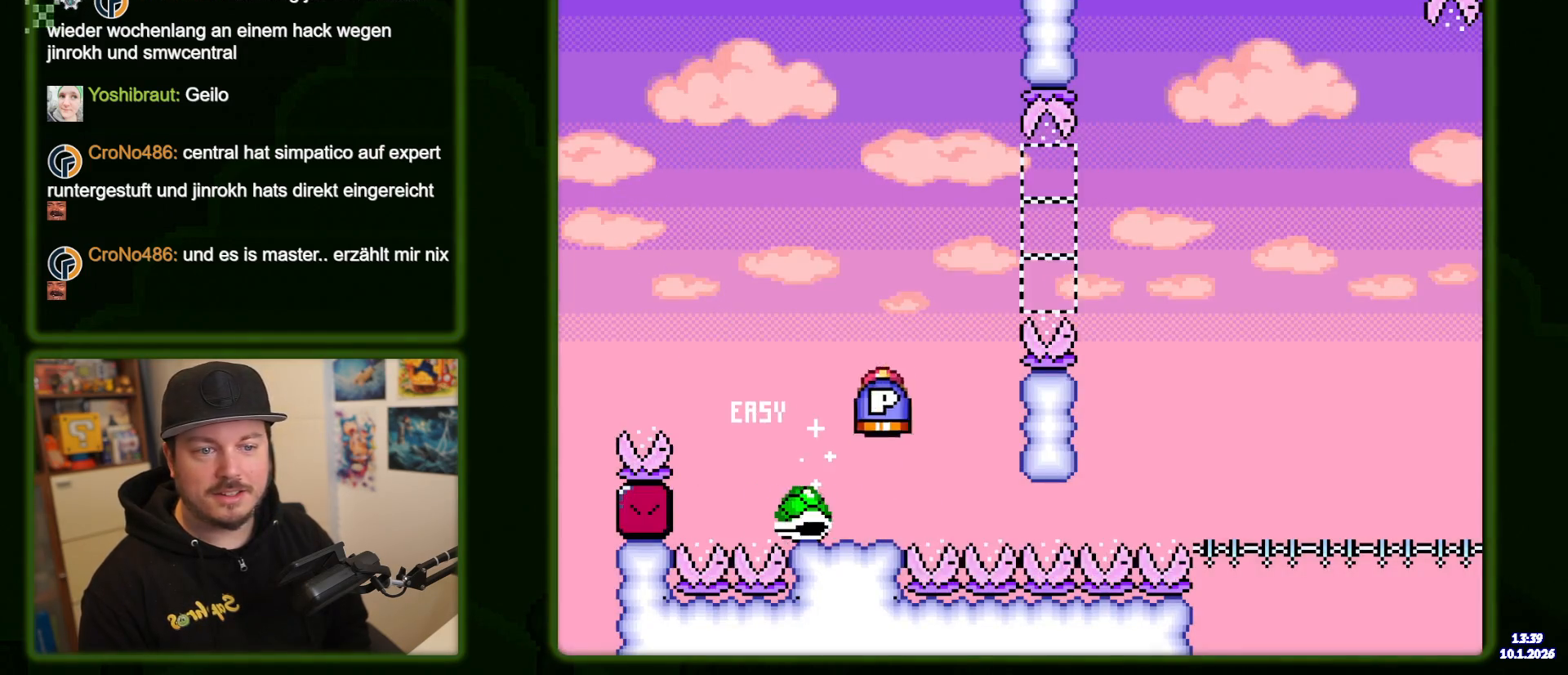
{"buttons": ["B", "Y"], "events": [[33, "DPAD_LEFT", "up"]]}
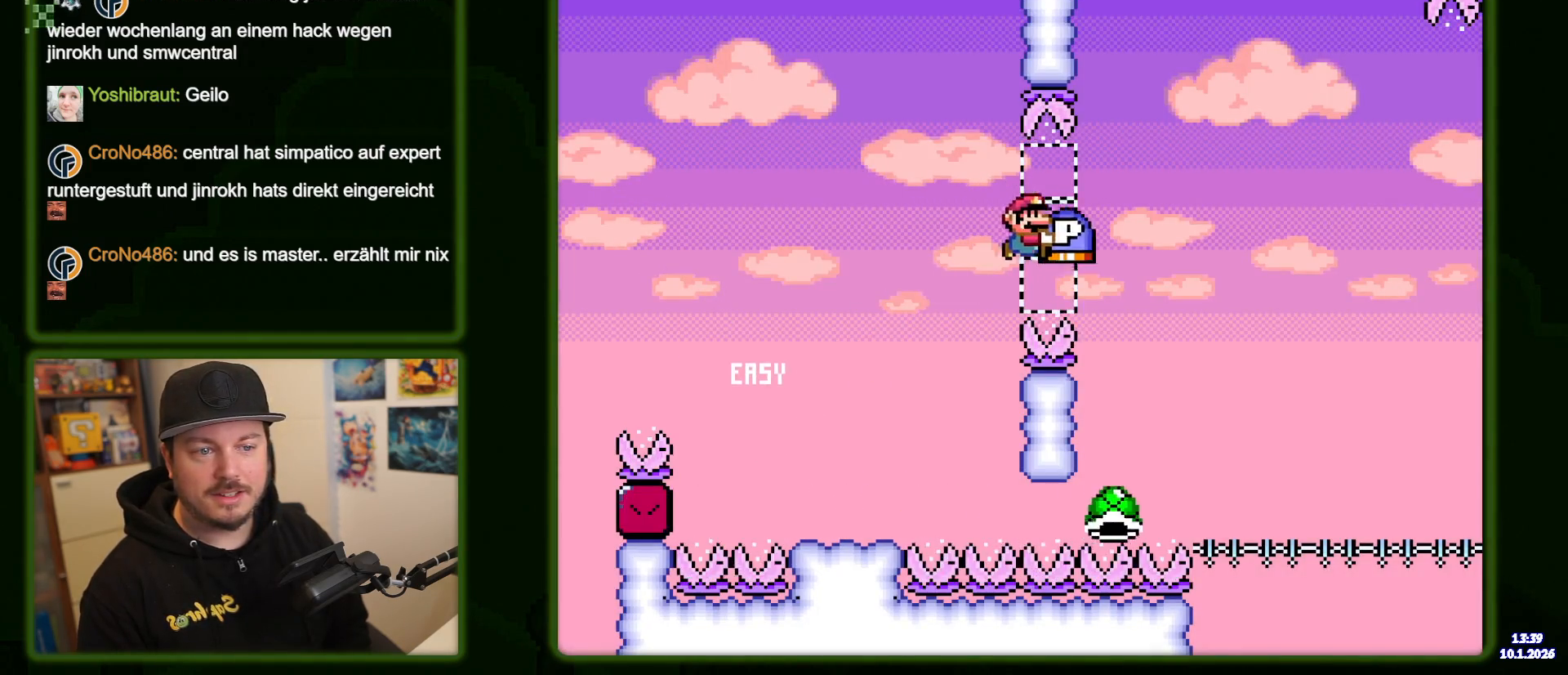
{"buttons": ["B", "Y"], "events": [[317, "B", "up"], [450, "B", "down"]]}
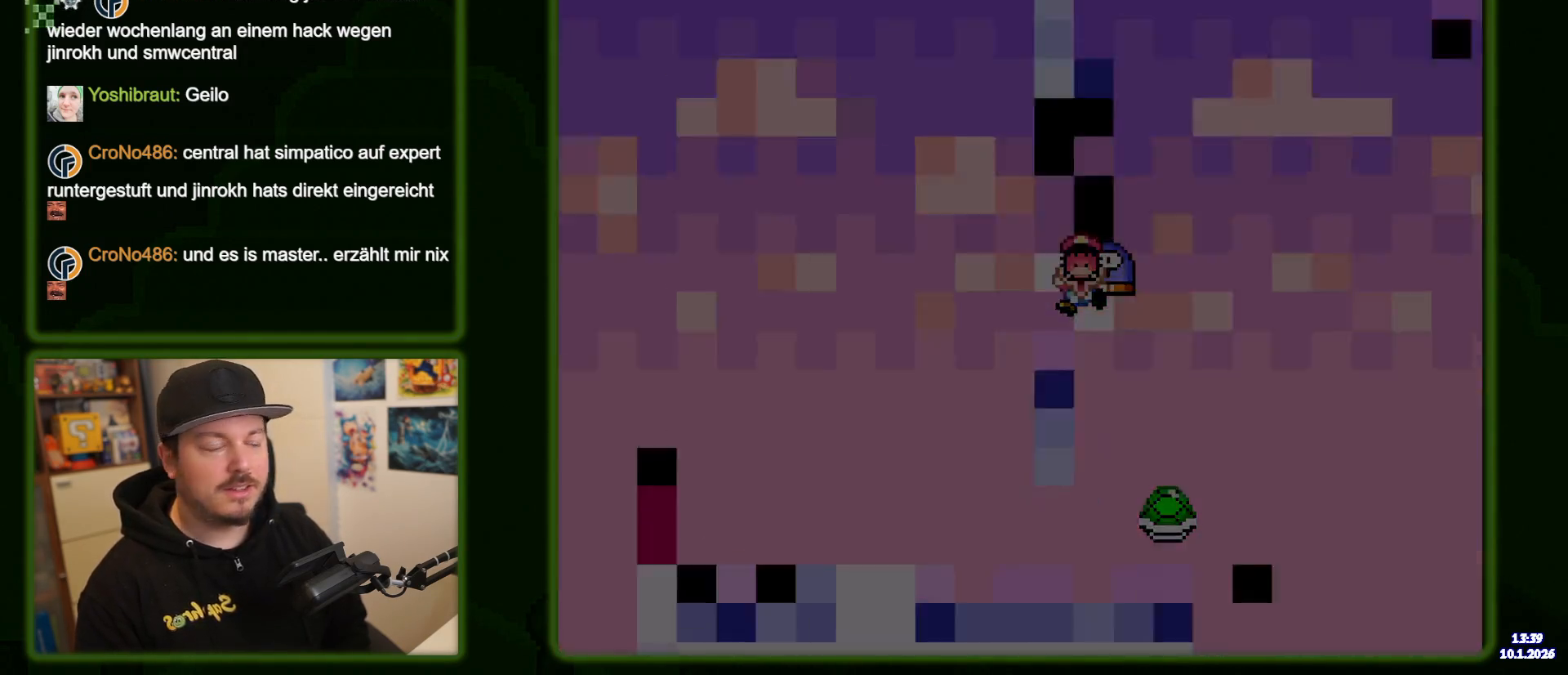
{"buttons": ["B", "Y"], "events": [[167, "B", "up"], [417, "B", "down"]]}
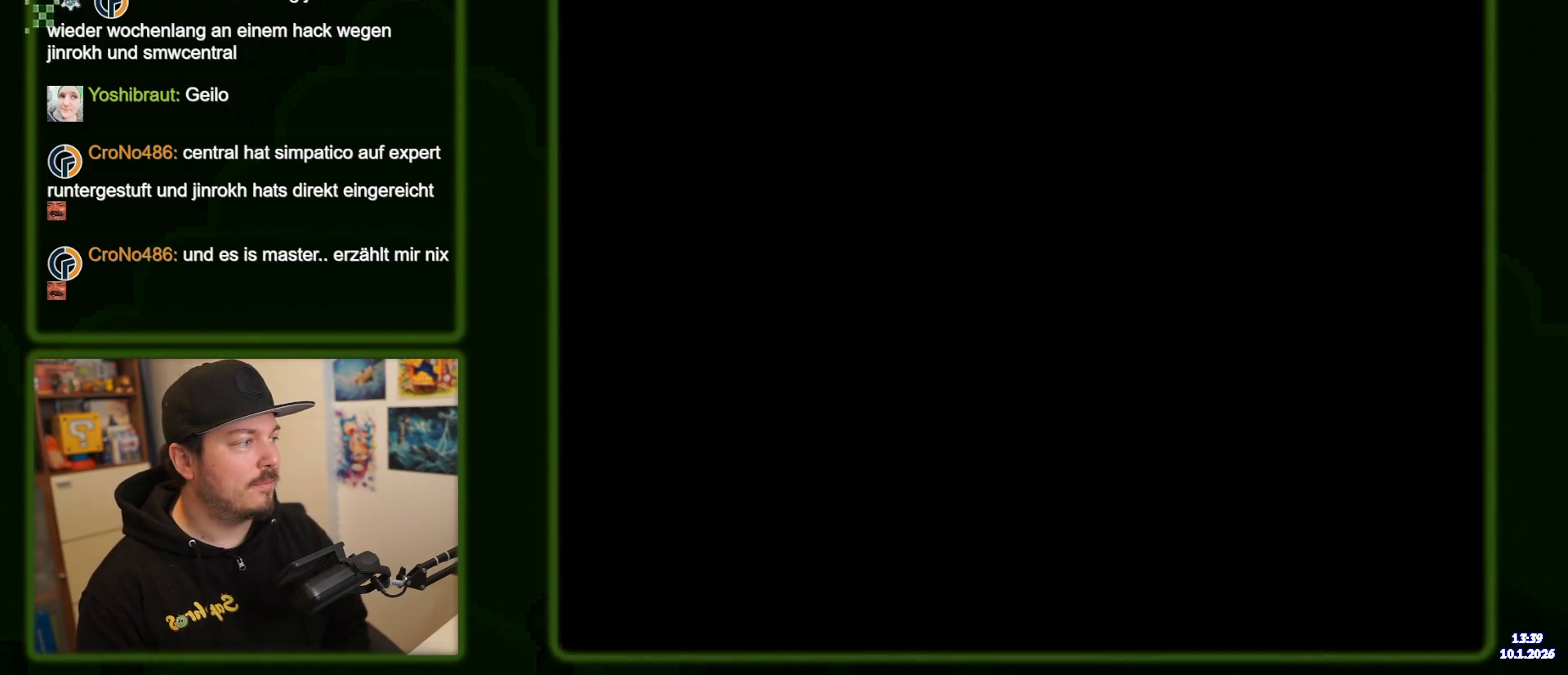
{"buttons": ["B", "Y"], "events": []}
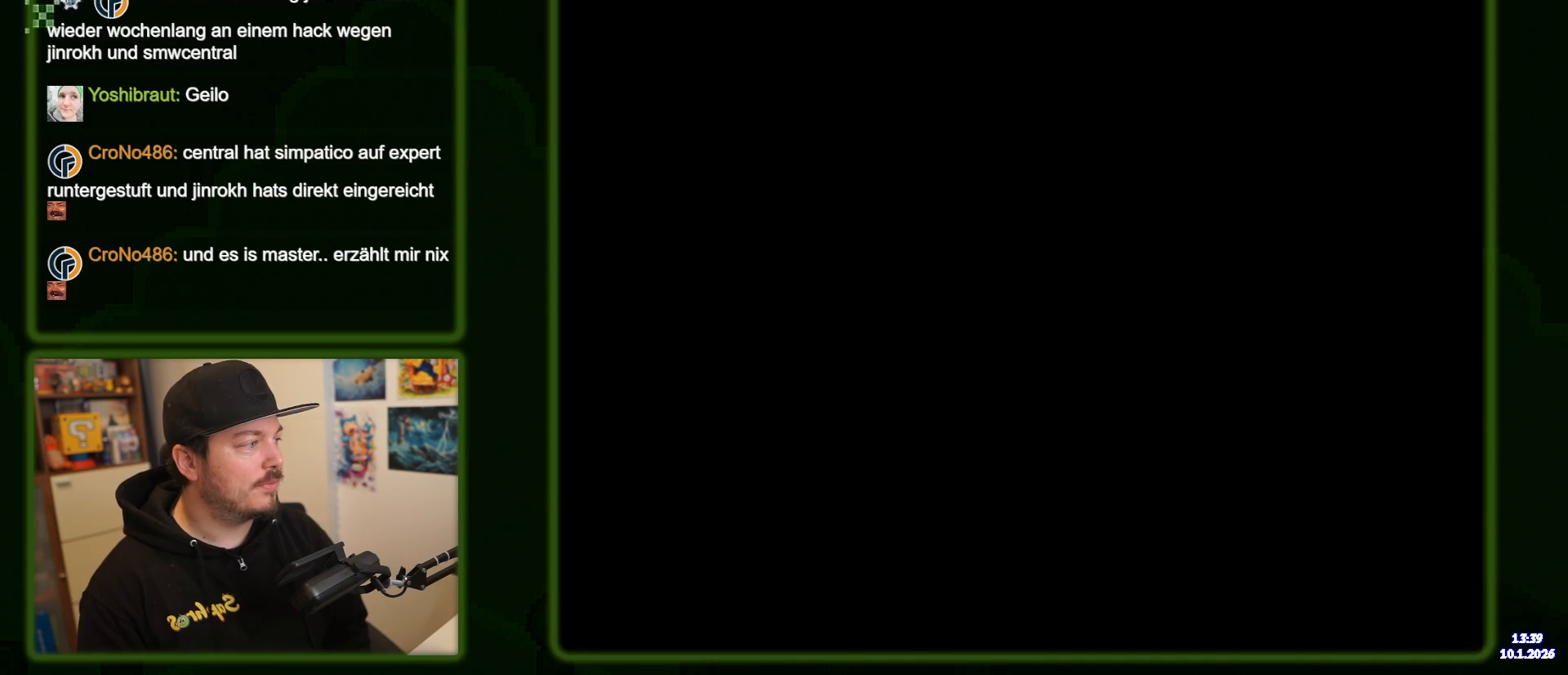
{"buttons": ["B", "Y"], "events": []}
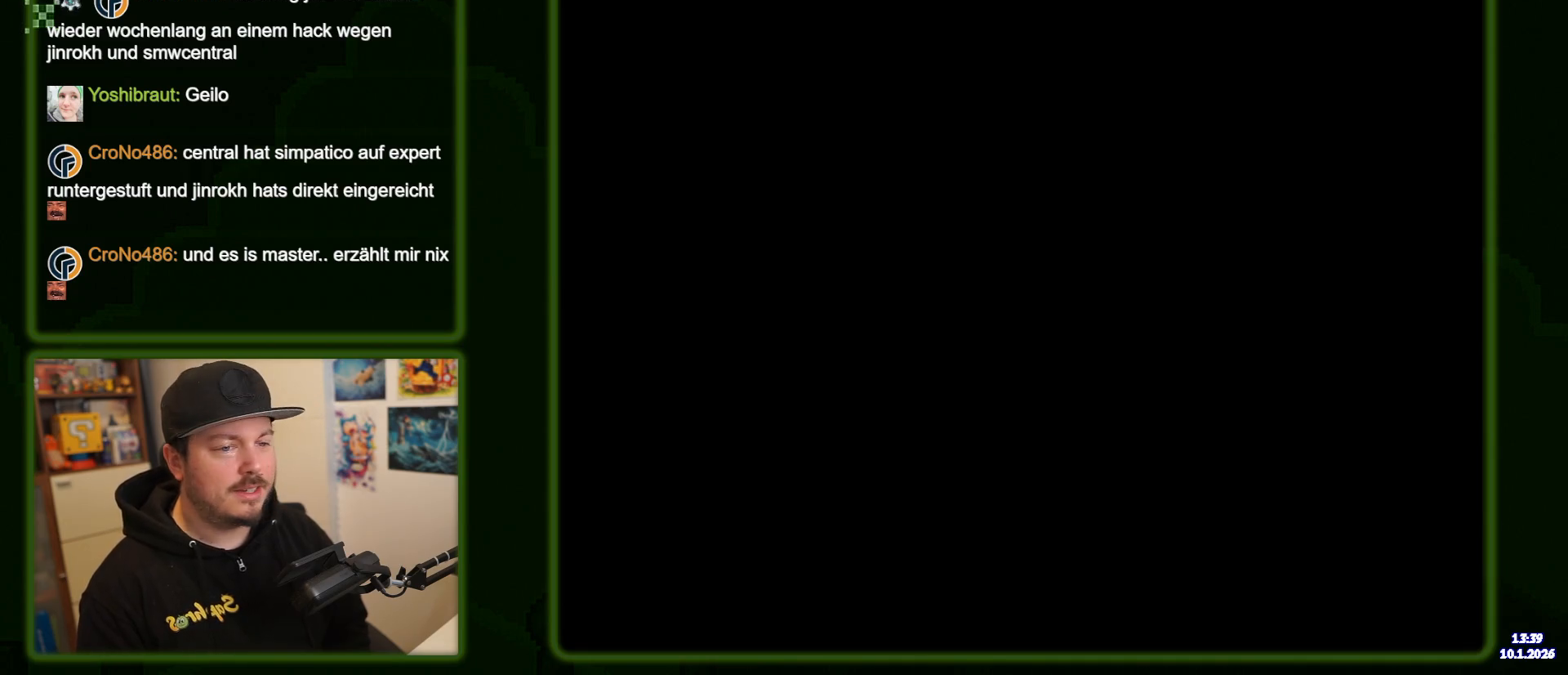
{"buttons": ["B", "Y"], "events": []}
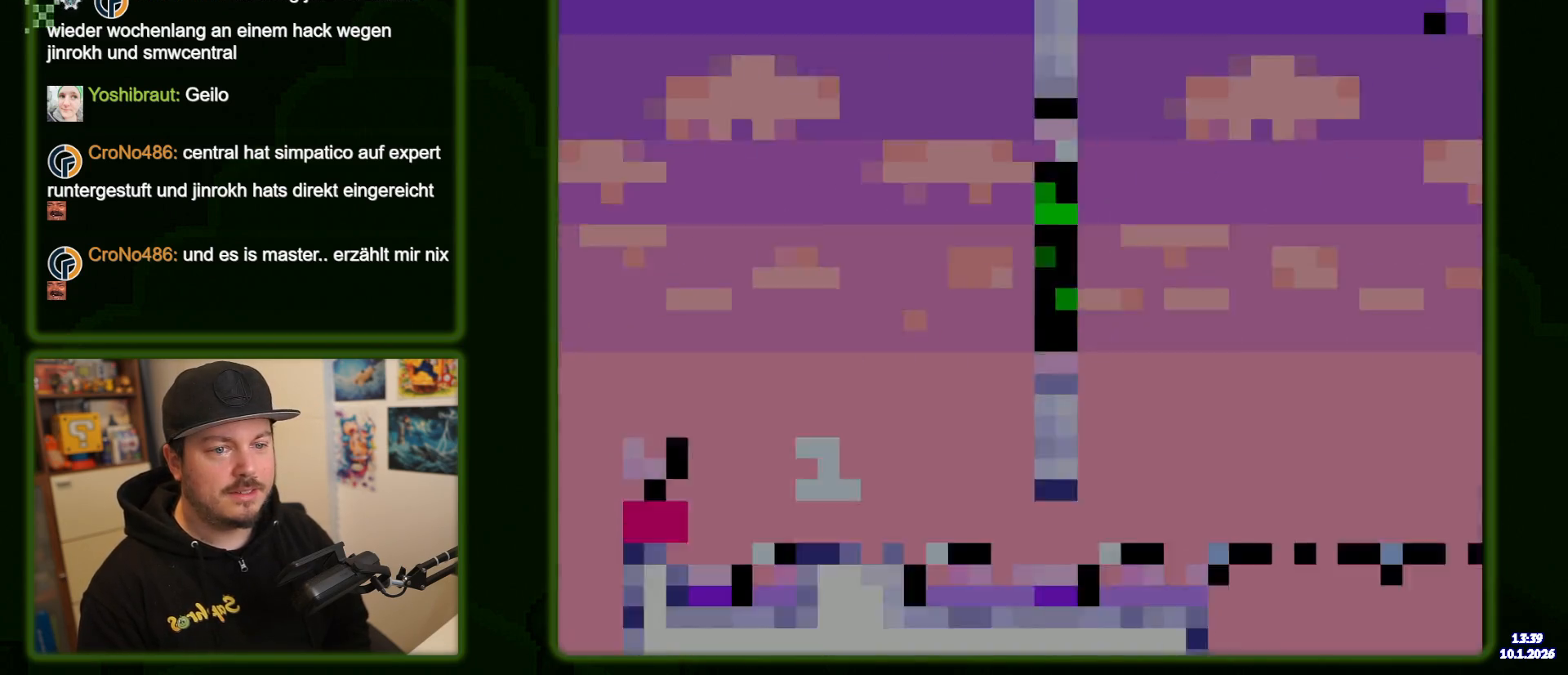
{"buttons": ["B", "Y"], "events": []}
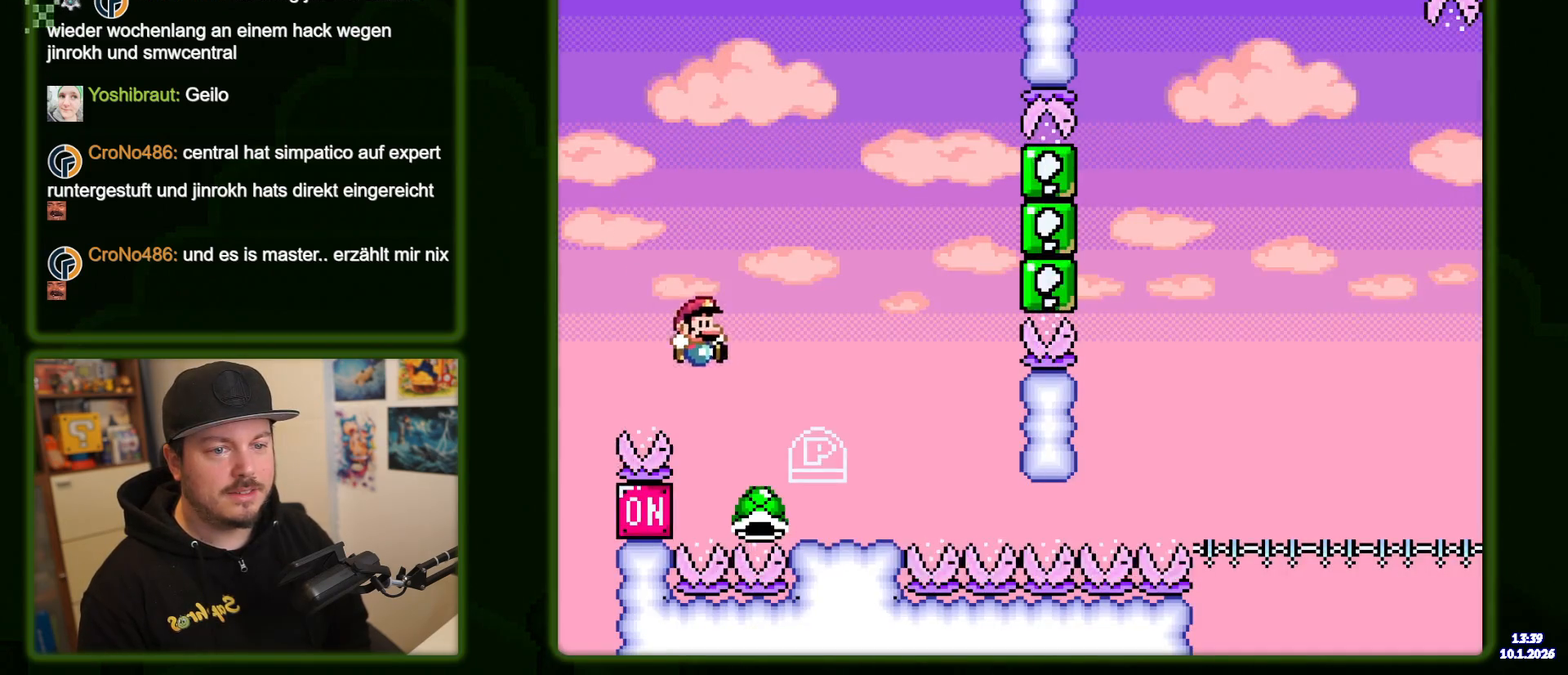
{"buttons": ["B", "Y"], "events": [[217, "B", "up"], [333, "B", "down"]]}
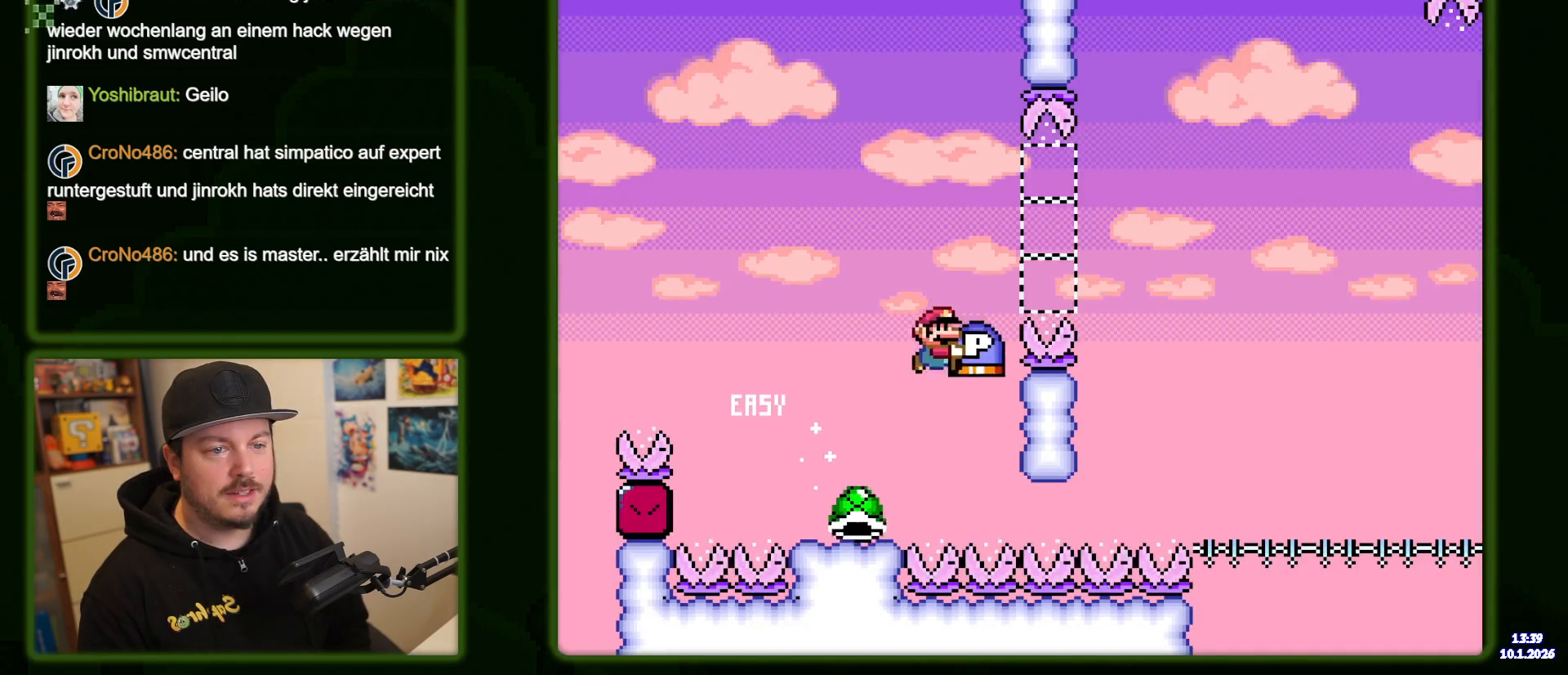
{"buttons": ["B", "Y"], "events": []}
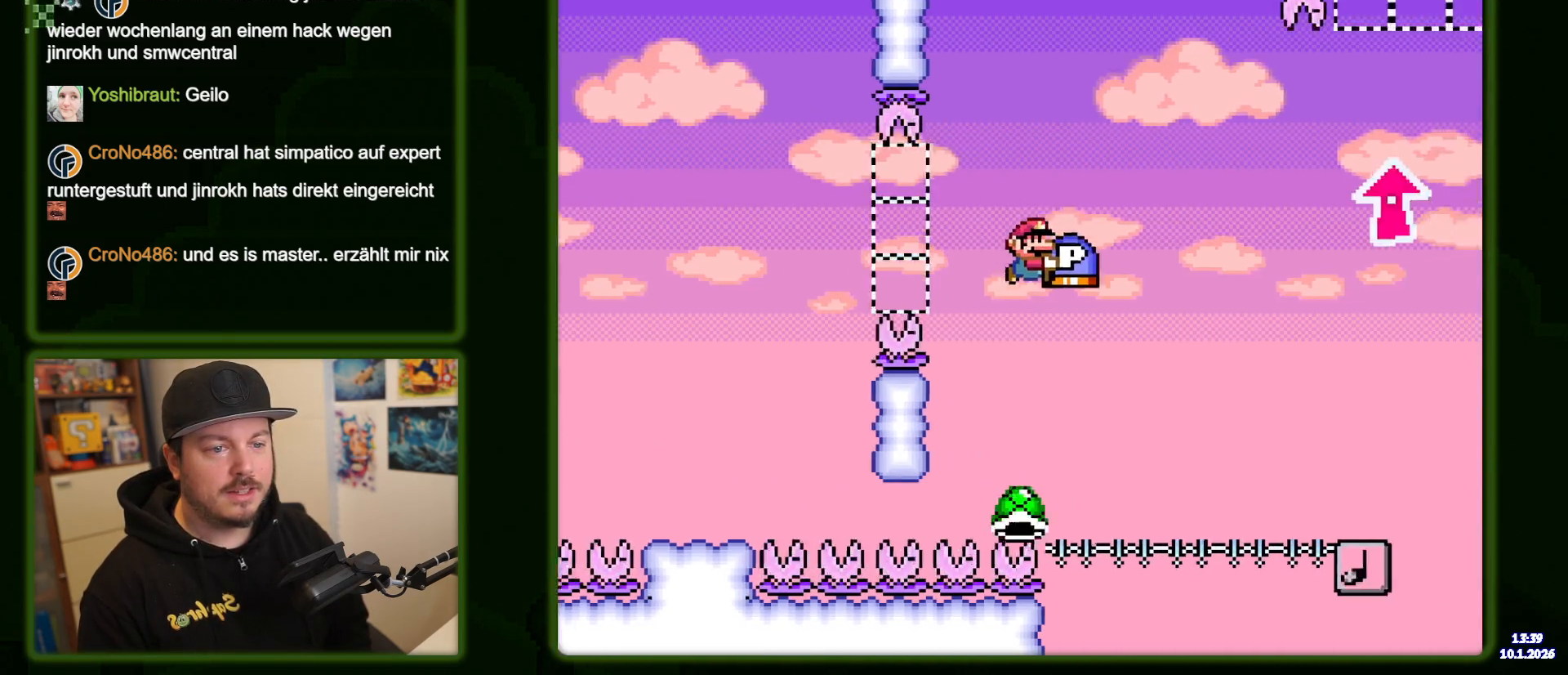
{"buttons": ["B", "Y"], "events": []}
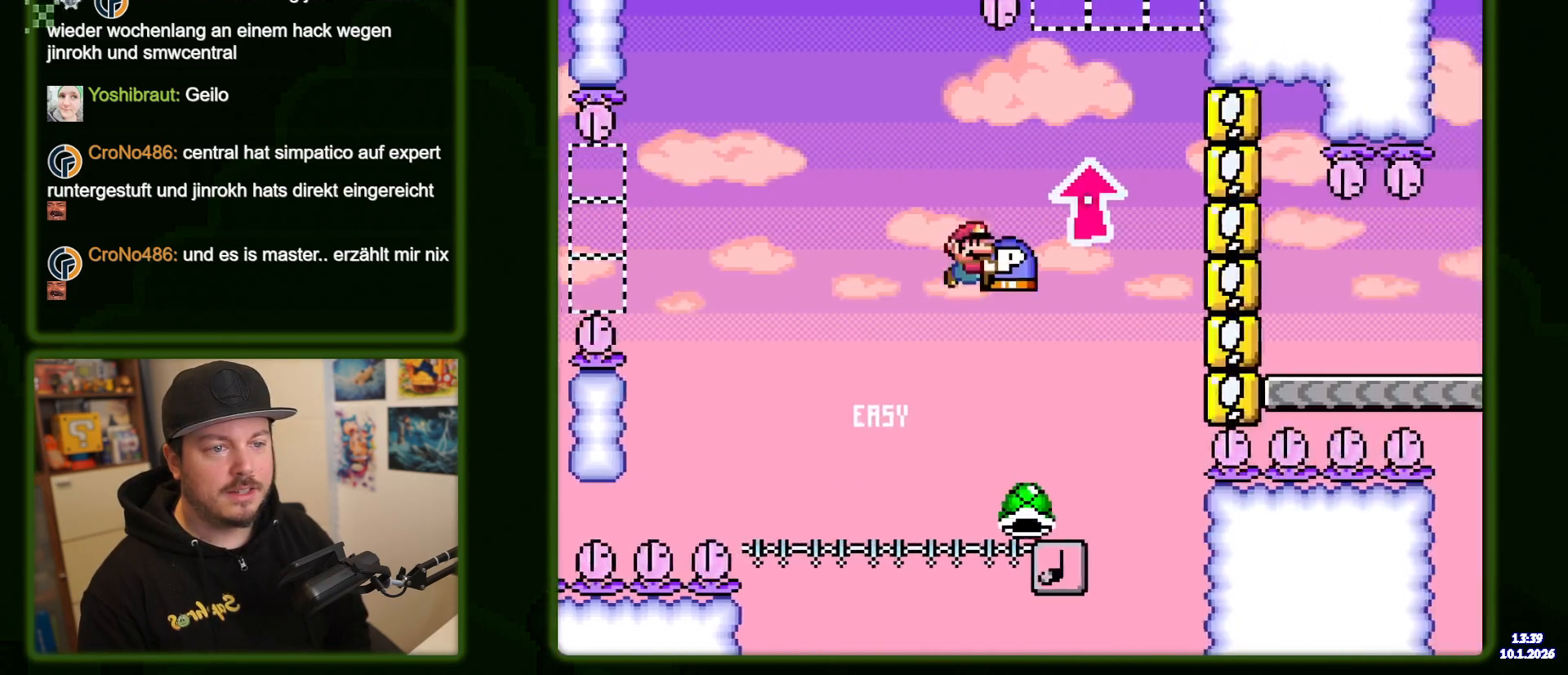
{"buttons": ["B", "Y"]}
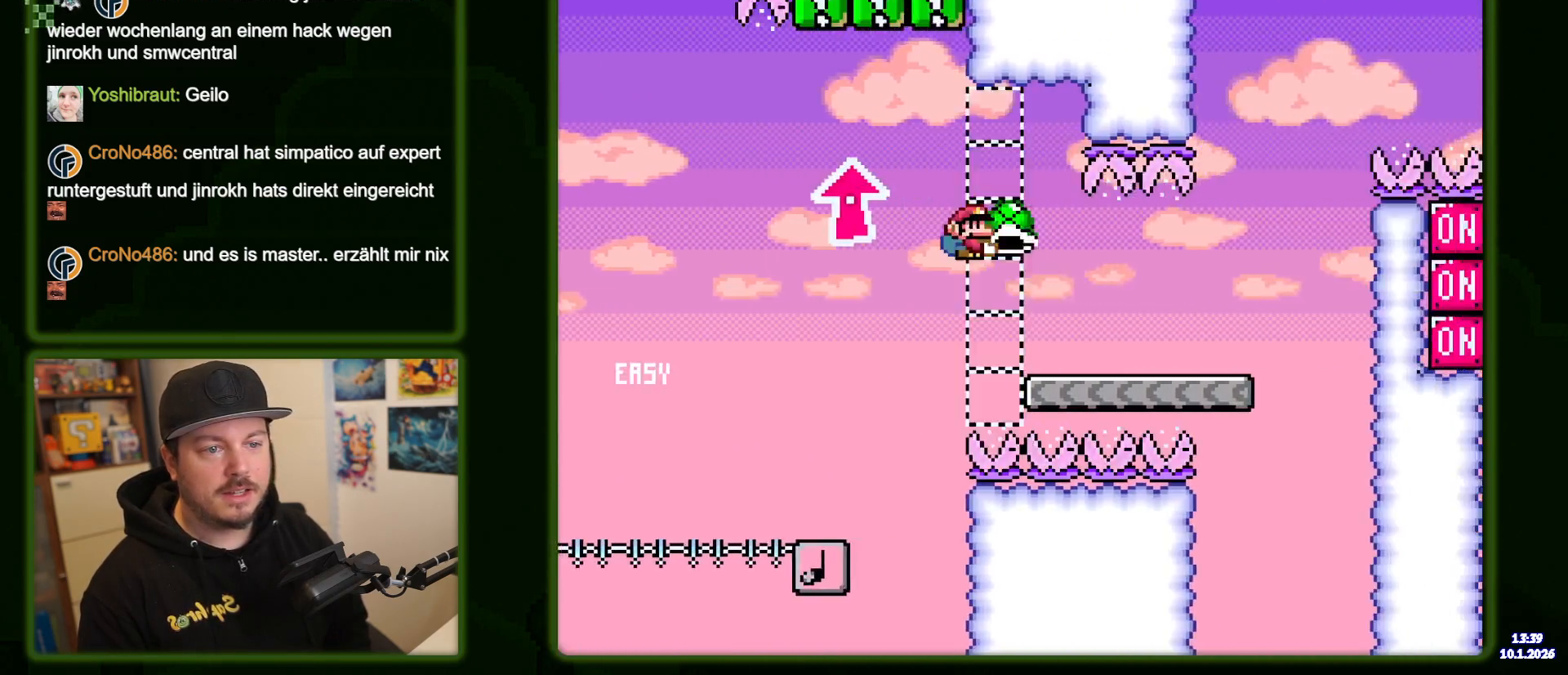
{"buttons": ["B", "Y"], "events": [[350, "B", "up"], [500, "B", "down"]]}
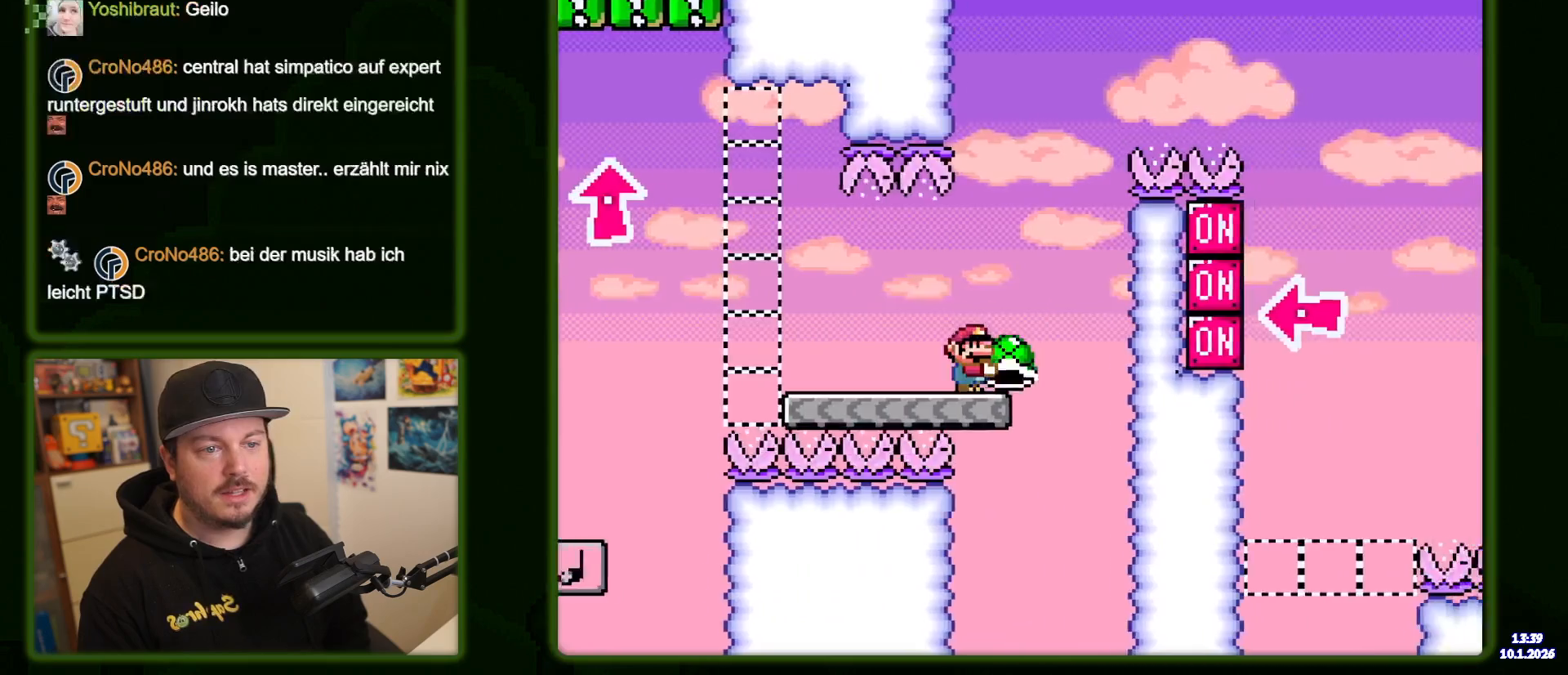
{"buttons": ["B", "Y"], "events": []}
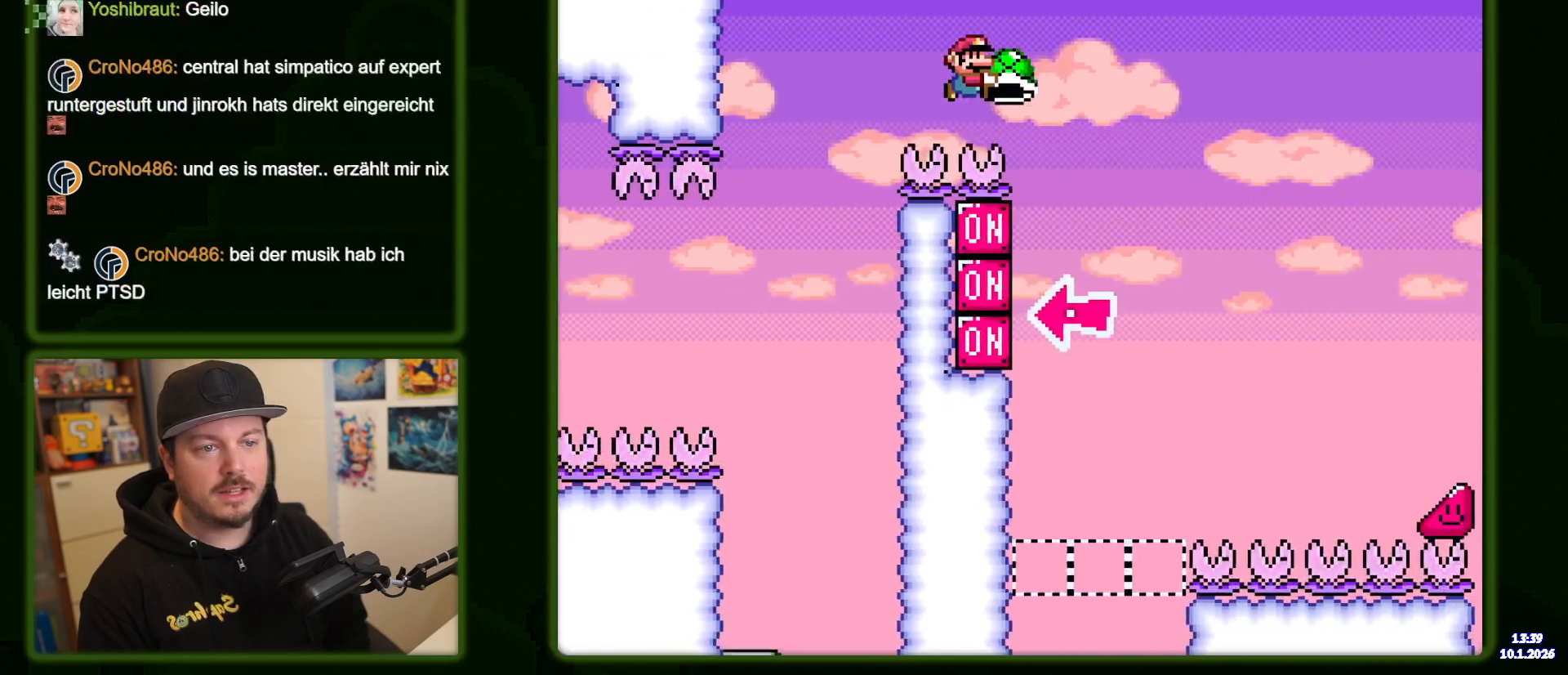
{"buttons": ["B", "Y"], "events": [[333, "Y", "up"], [350, "DPAD_LEFT", "down"], [433, "Y", "down"], [450, "DPAD_LEFT", "up"]]}
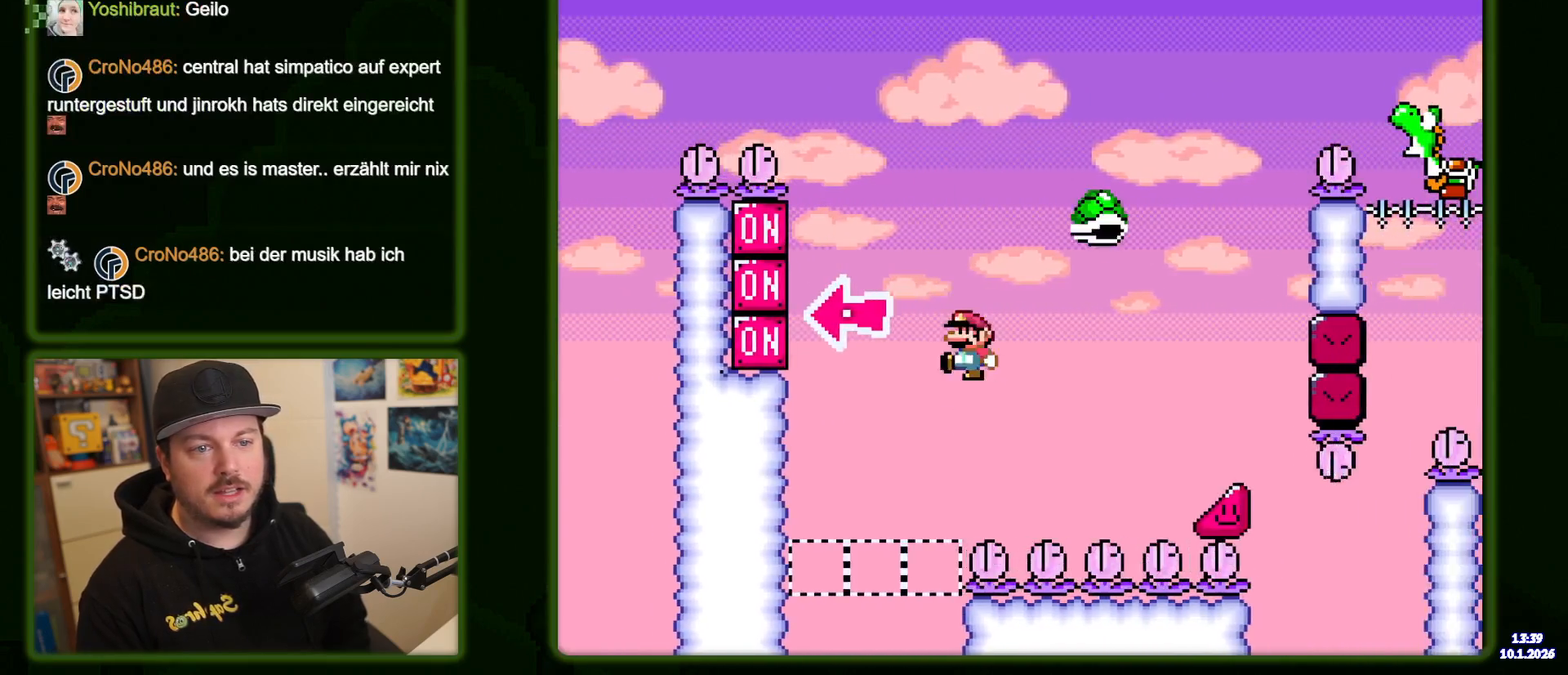
{"buttons": [], "events": [[417, "B", "up"], [500, "Y", "up"]]}
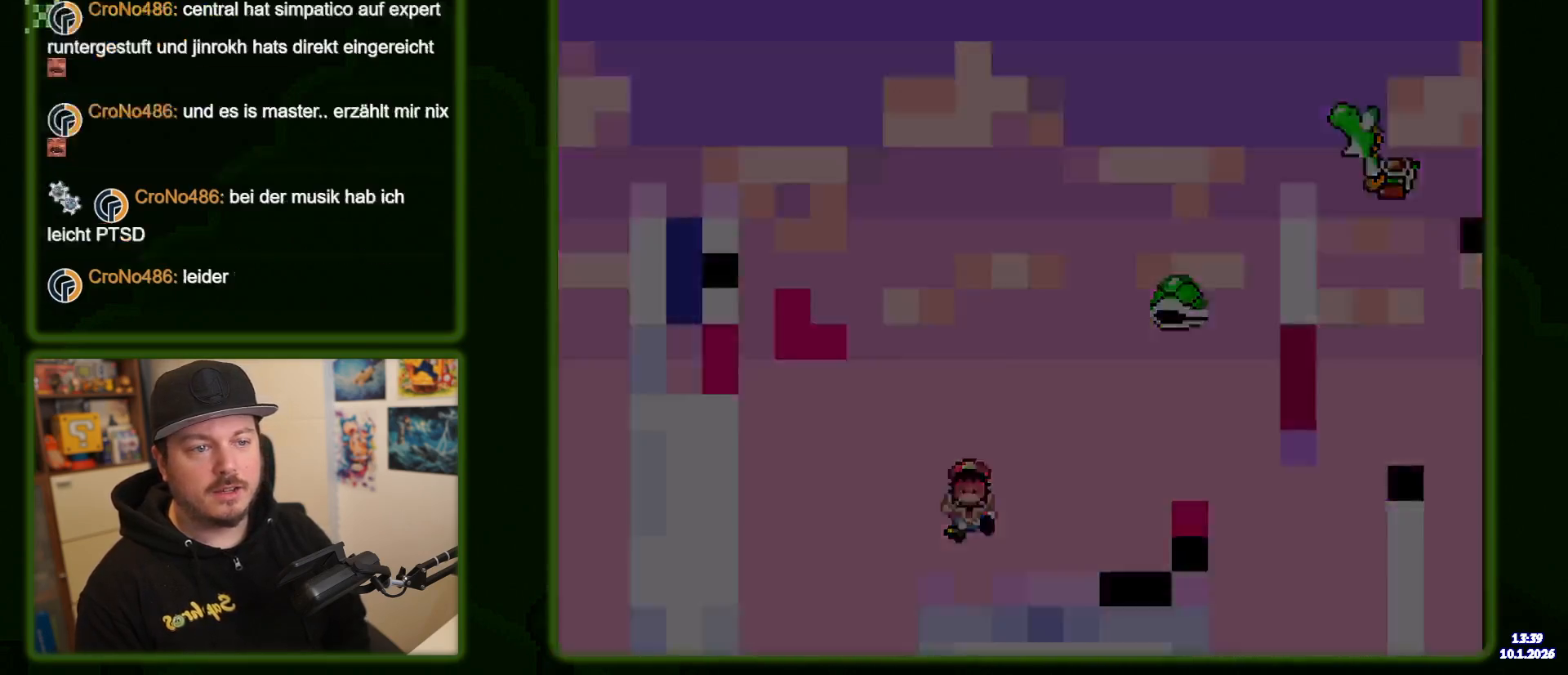
{"buttons": ["B", "Y"], "events": [[167, "B", "down"], [183, "Y", "down"]]}
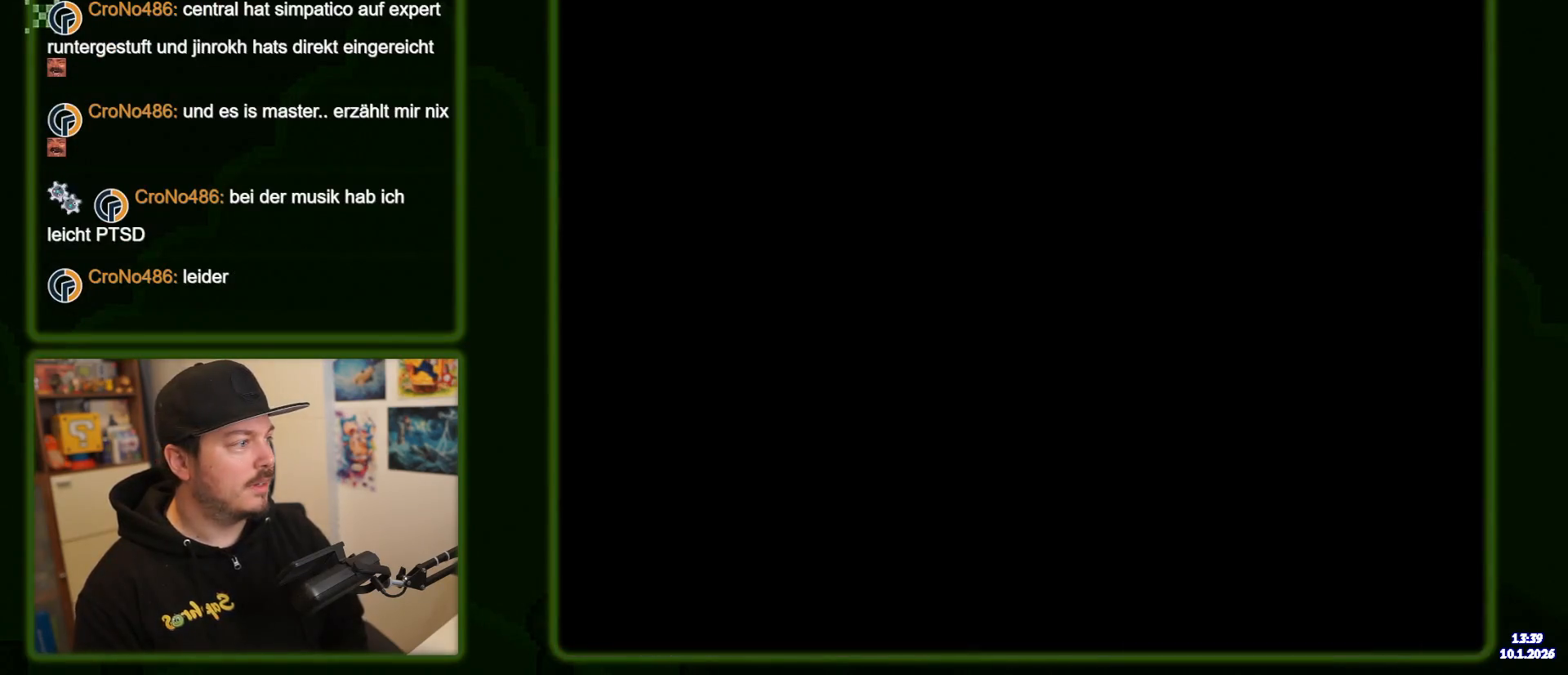
{"buttons": ["B", "Y"], "events": []}